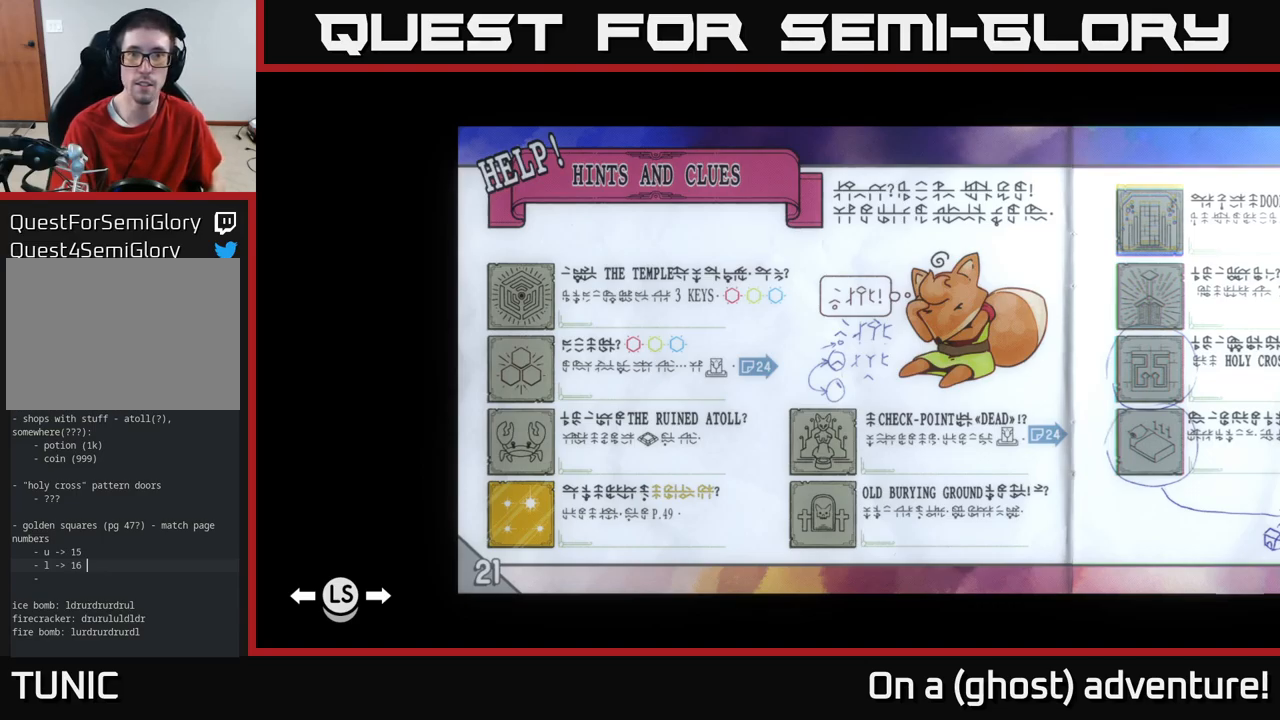
Gameplay with a controller (Xbox layout); each line is a JSON object with the inputs held at the frame after it. "events" lists button and stick changes between this image and that frame as [ms after this image, input, new state], when the widget could be followed in between.
{"buttons": [], "left_stick": "center", "right_stick": "center", "events": [[50, "DPAD_LEFT", "down"], [167, "DPAD_LEFT", "up"], [217, "DPAD_LEFT", "down"], [484, "DPAD_LEFT", "up"]]}
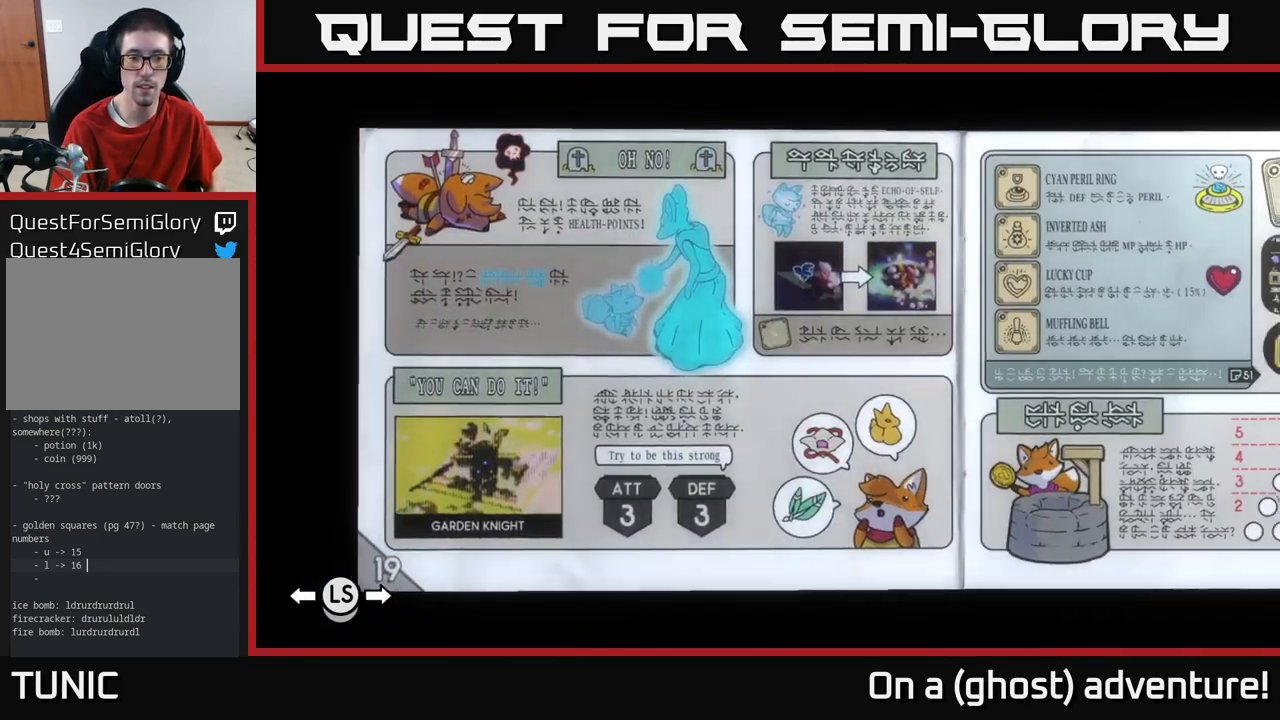
{"buttons": ["DPAD_LEFT"], "left_stick": "center", "right_stick": "center", "events": [[34, "DPAD_LEFT", "down"], [150, "DPAD_LEFT", "up"], [200, "DPAD_LEFT", "down"], [284, "DPAD_LEFT", "up"], [350, "DPAD_LEFT", "down"], [434, "DPAD_LEFT", "up"], [500, "DPAD_LEFT", "down"]]}
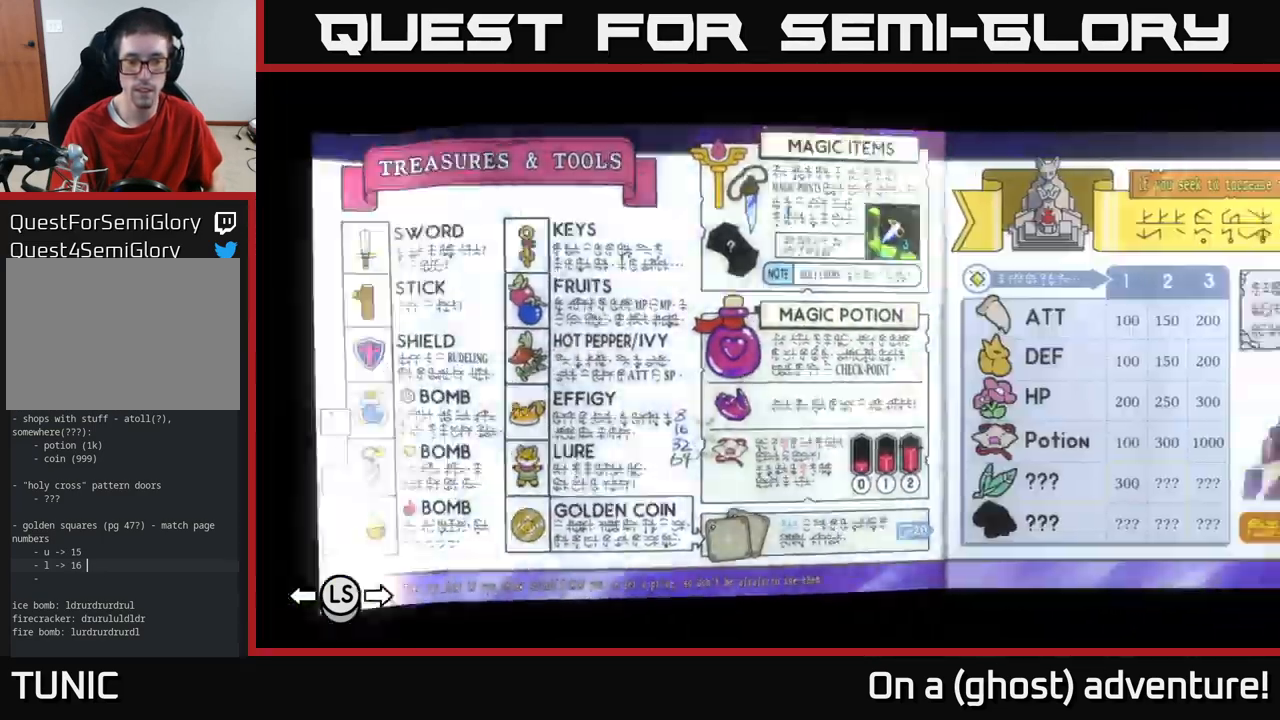
{"buttons": [], "left_stick": "center", "right_stick": "center", "events": [[100, "DPAD_LEFT", "up"], [184, "DPAD_LEFT", "down"], [267, "DPAD_LEFT", "up"]]}
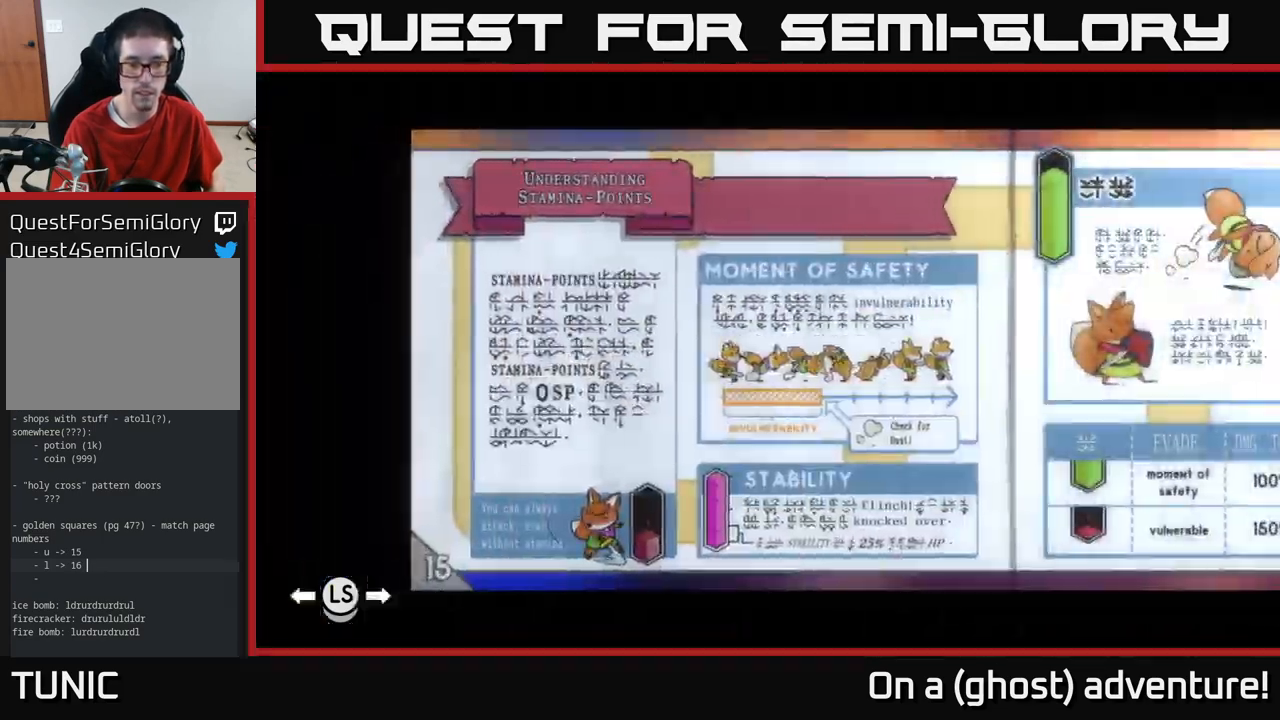
{"buttons": ["DPAD_RIGHT"], "left_stick": "center", "right_stick": "center", "events": [[434, "DPAD_RIGHT", "down"]]}
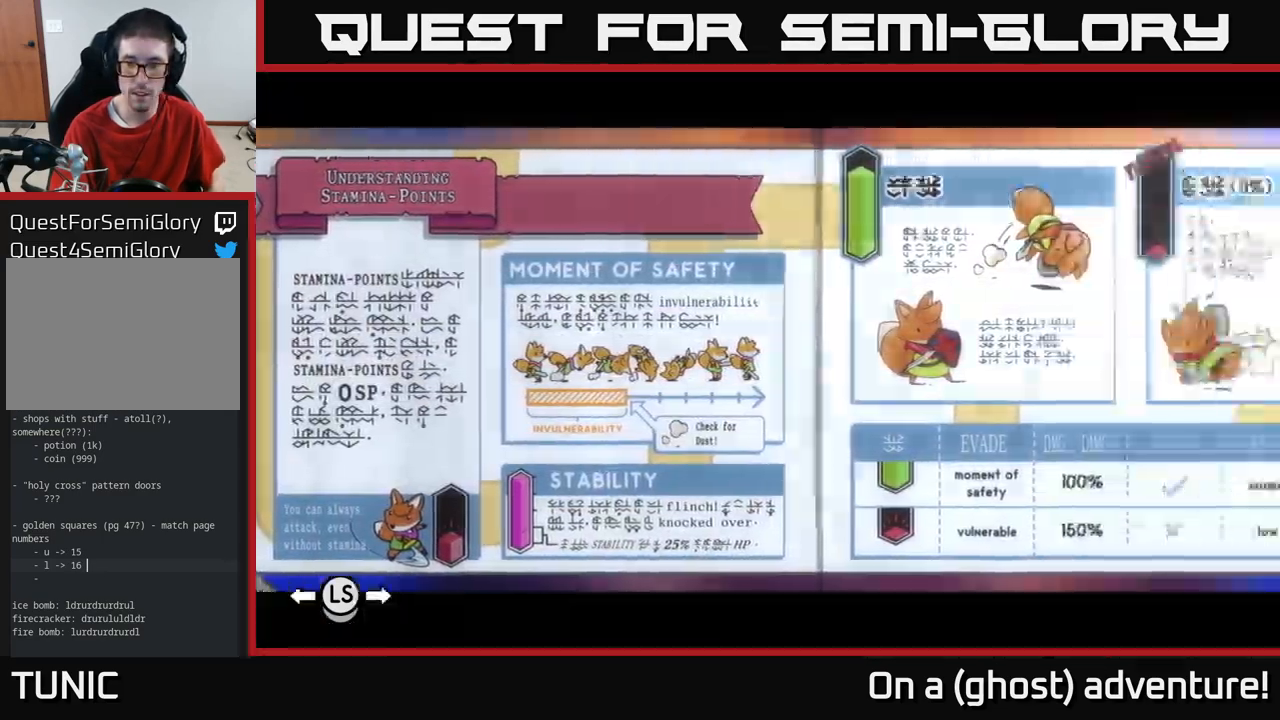
{"buttons": [], "left_stick": "center", "right_stick": "center", "events": [[50, "DPAD_RIGHT", "up"]]}